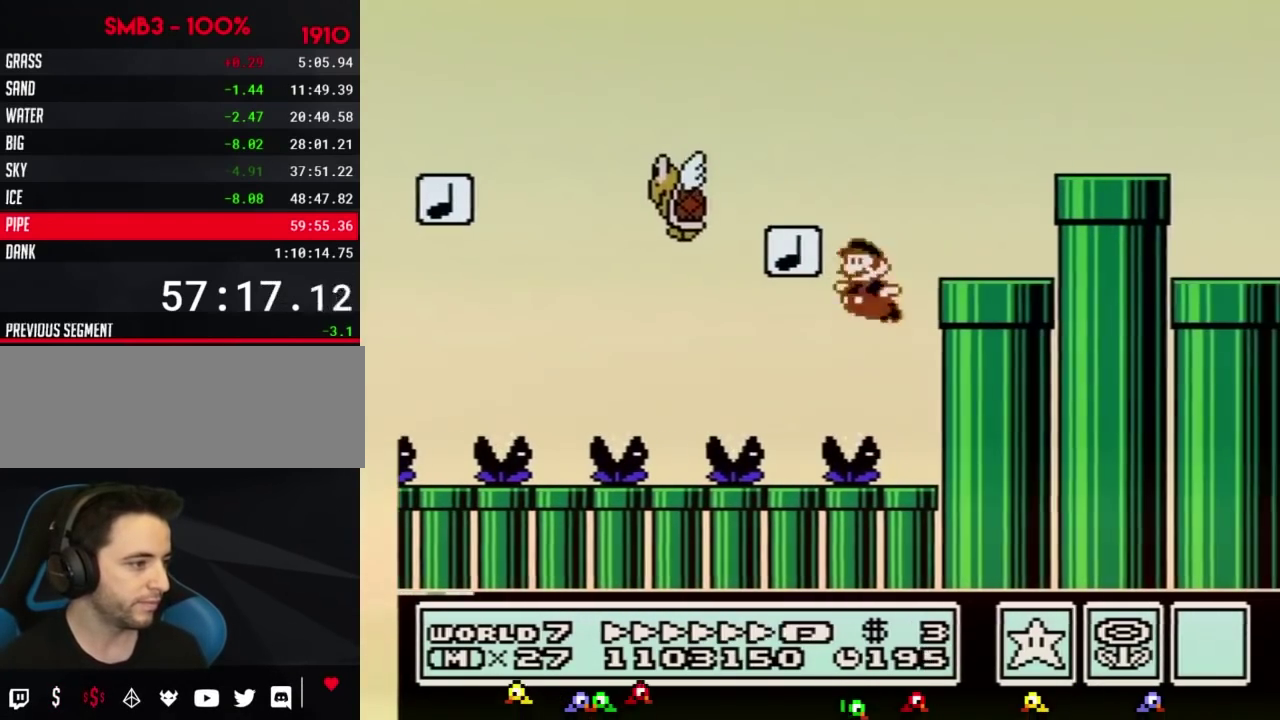
Gameplay with a controller (Nintendo layout); each line is a JSON object with the inputs held at the frame after it. "events" lists button and stick changes between this image and that frame as [ms after this image, input, new state], when the widget could be followed in between. Not read: L3 R3.
{"buttons": ["B", "DPAD_DOWN"], "events": [[84, "DPAD_UP", "down"], [117, "DPAD_LEFT", "up"], [117, "DPAD_RIGHT", "down"], [117, "DPAD_UP", "up"], [351, "A", "up"], [468, "DPAD_DOWN", "down"], [501, "DPAD_RIGHT", "up"]]}
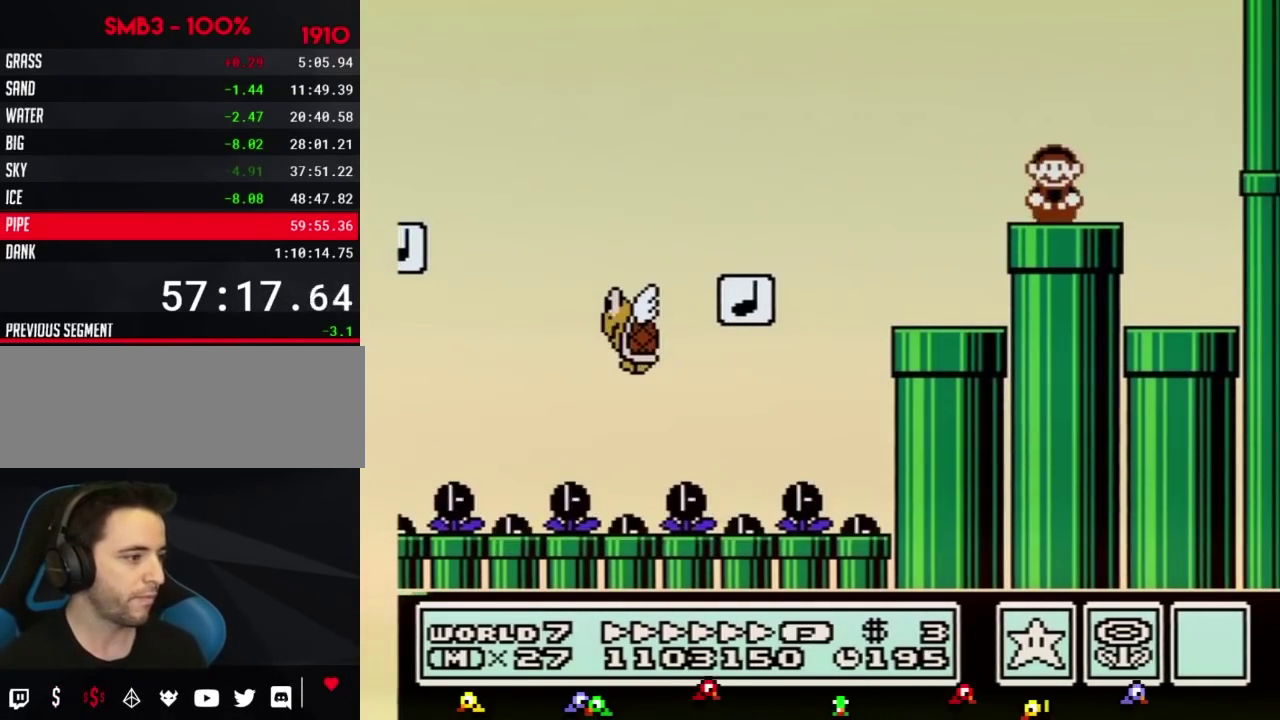
{"buttons": ["B"], "events": [[67, "DPAD_RIGHT", "down"], [117, "DPAD_RIGHT", "up"], [250, "DPAD_DOWN", "up"]]}
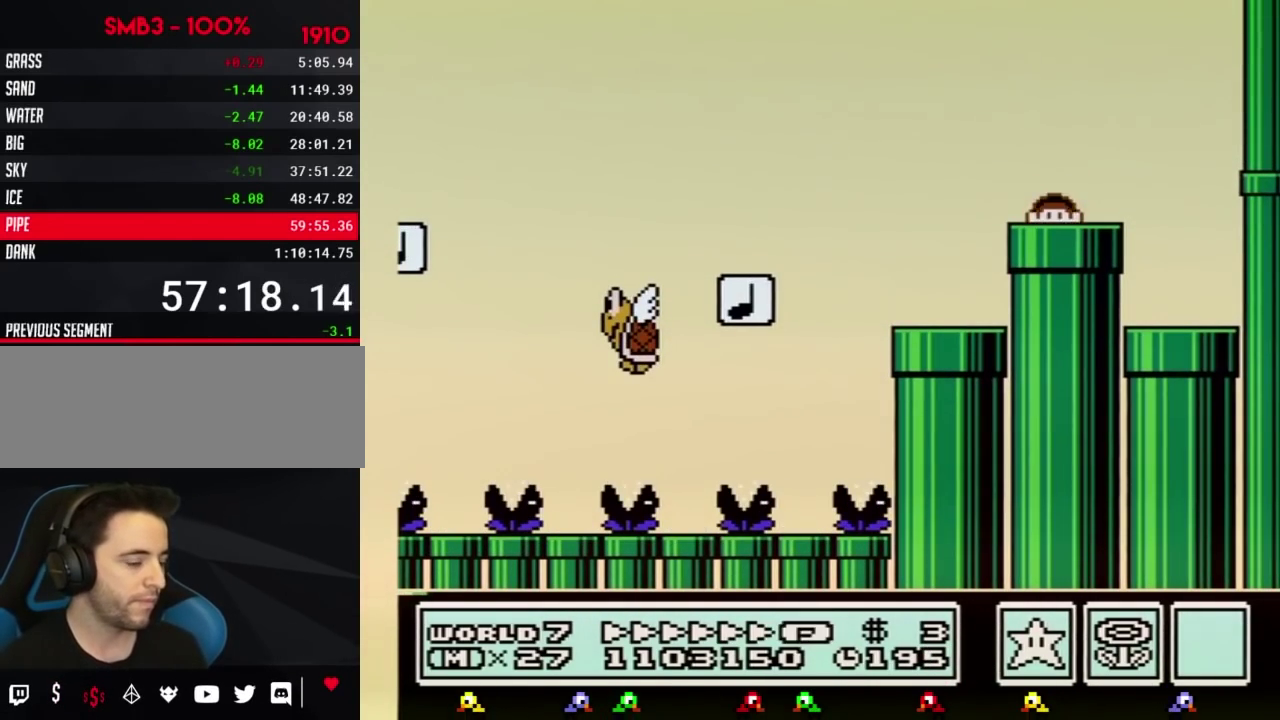
{"buttons": ["B"]}
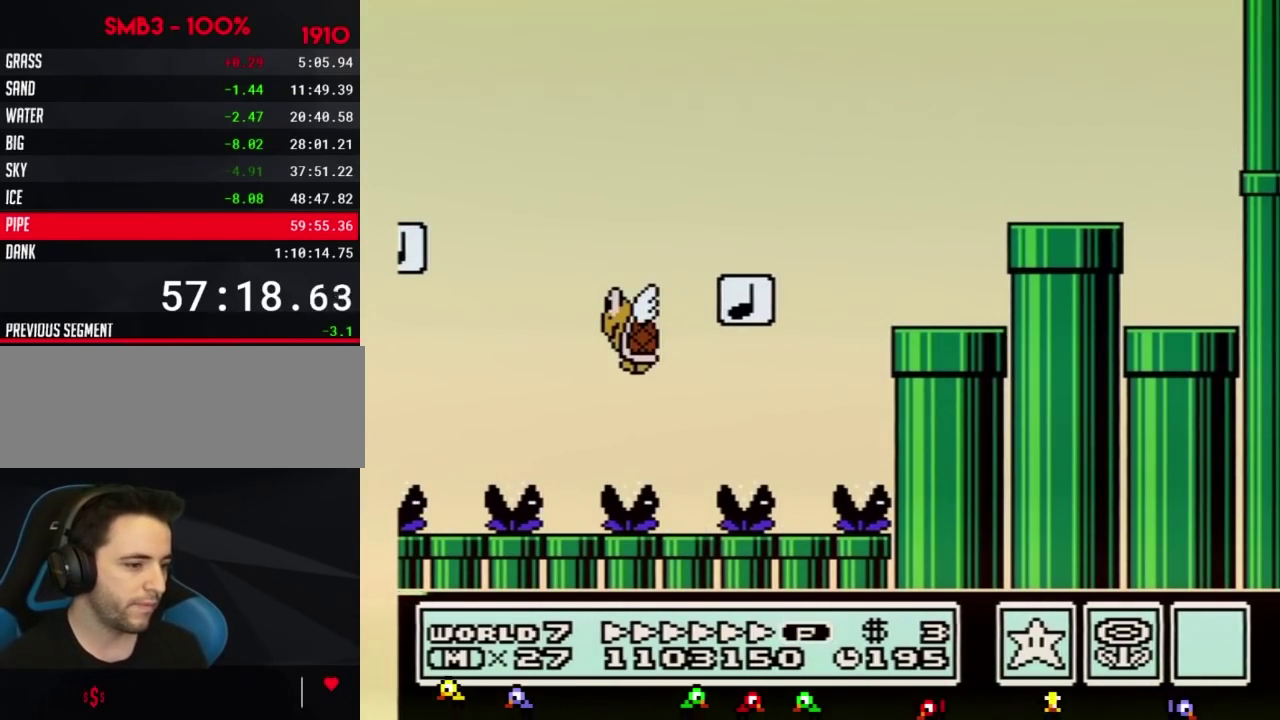
{"buttons": ["B"]}
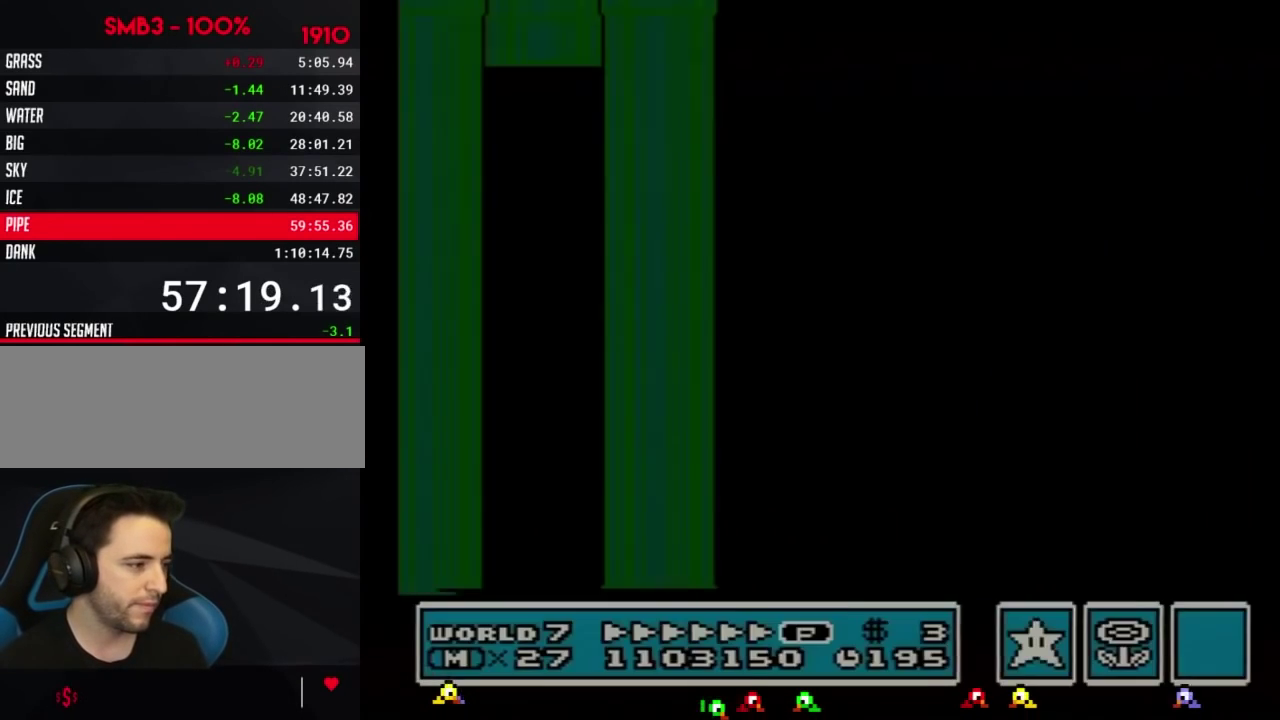
{"buttons": [], "events": [[401, "B", "up"]]}
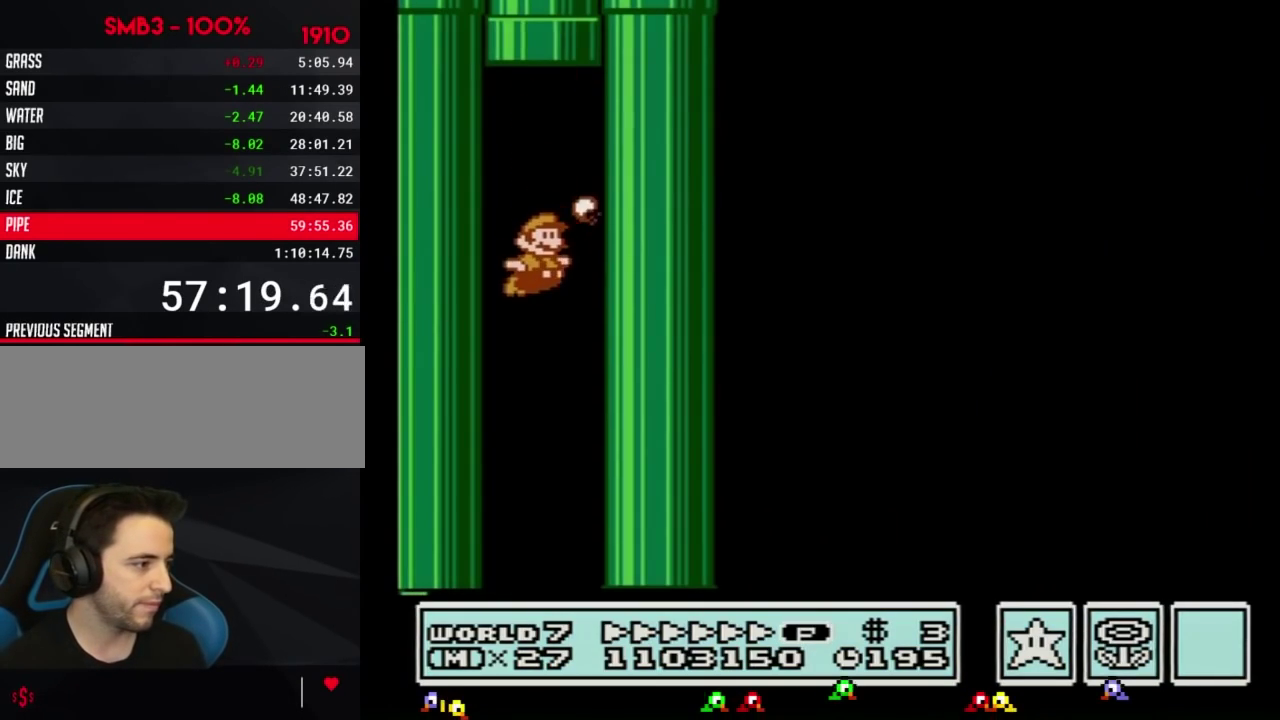
{"buttons": ["B"], "events": [[33, "B", "down"], [67, "B", "up"], [150, "B", "down"], [217, "B", "up"], [317, "B", "down"], [367, "B", "up"], [434, "B", "down"]]}
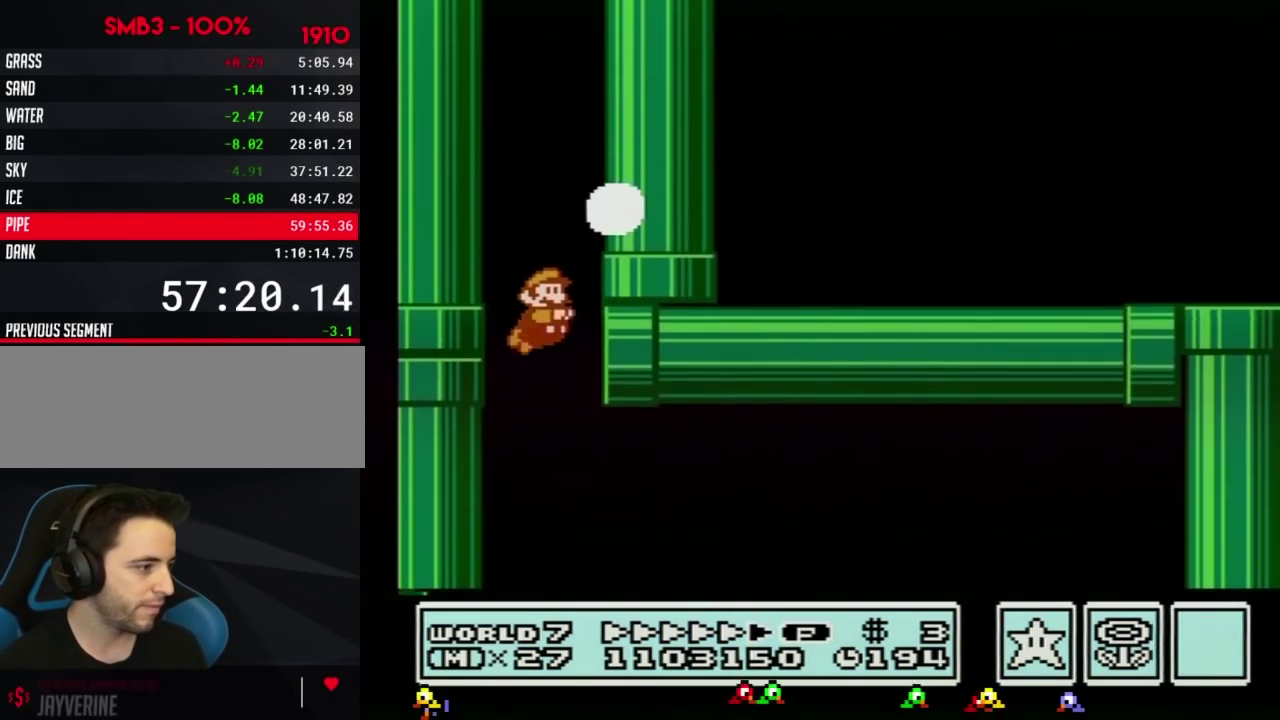
{"buttons": ["B", "DPAD_UP", "DPAD_RIGHT"], "events": [[34, "B", "up"], [34, "DPAD_RIGHT", "down"], [84, "B", "down"], [84, "DPAD_UP", "down"], [468, "DPAD_UP", "up"], [501, "DPAD_UP", "down"]]}
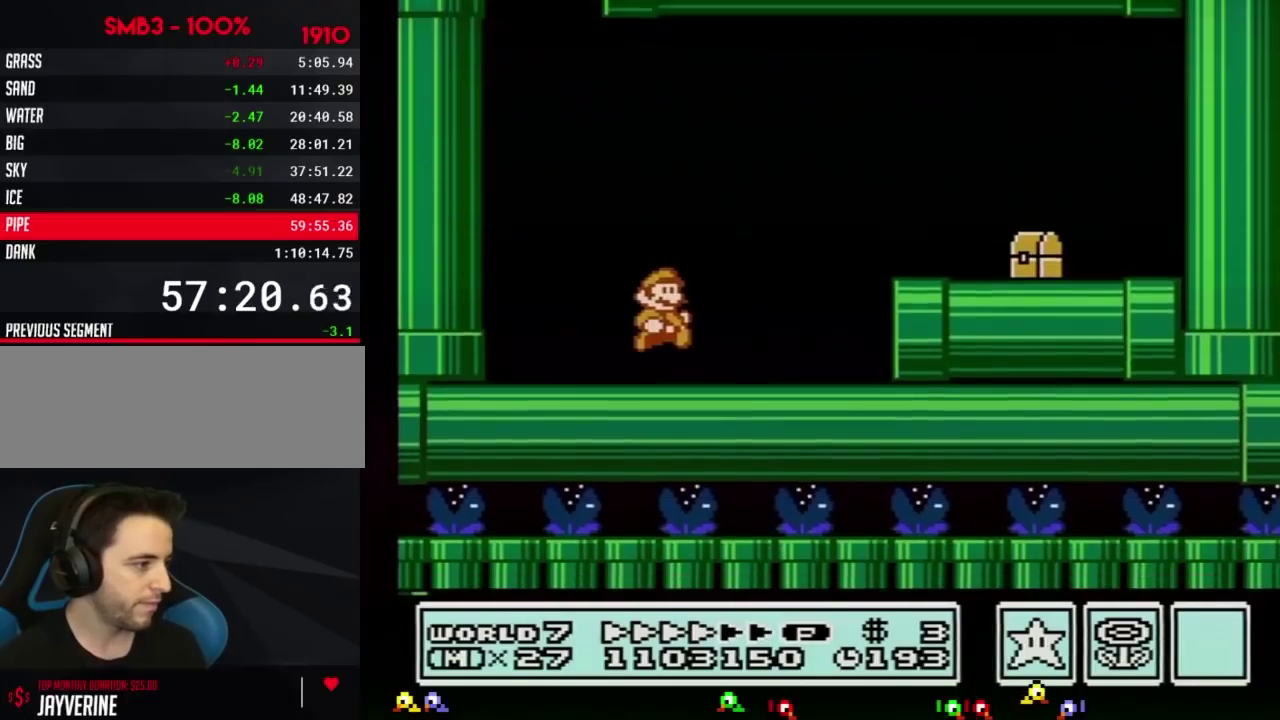
{"buttons": ["B", "DPAD_UP", "DPAD_RIGHT"], "events": [[284, "A", "down"], [367, "A", "up"]]}
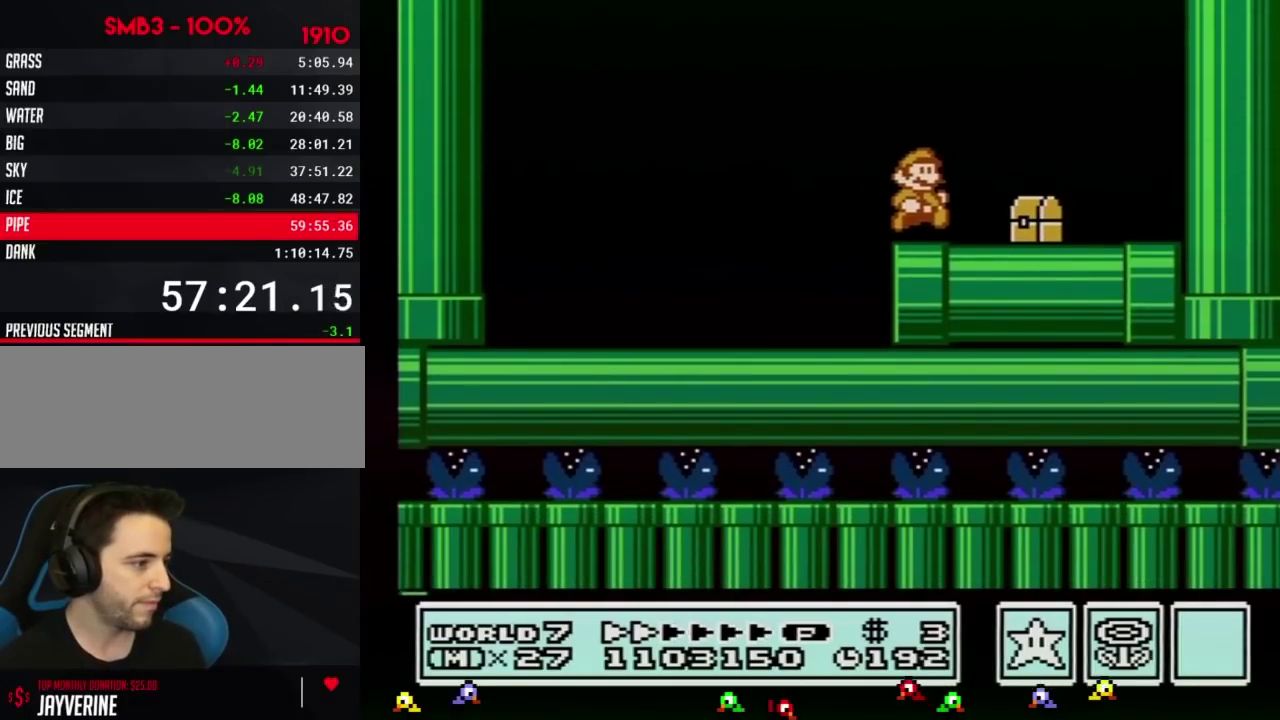
{"buttons": ["A"], "events": [[34, "DPAD_UP", "up"], [434, "B", "up"], [434, "DPAD_RIGHT", "up"], [501, "A", "down"]]}
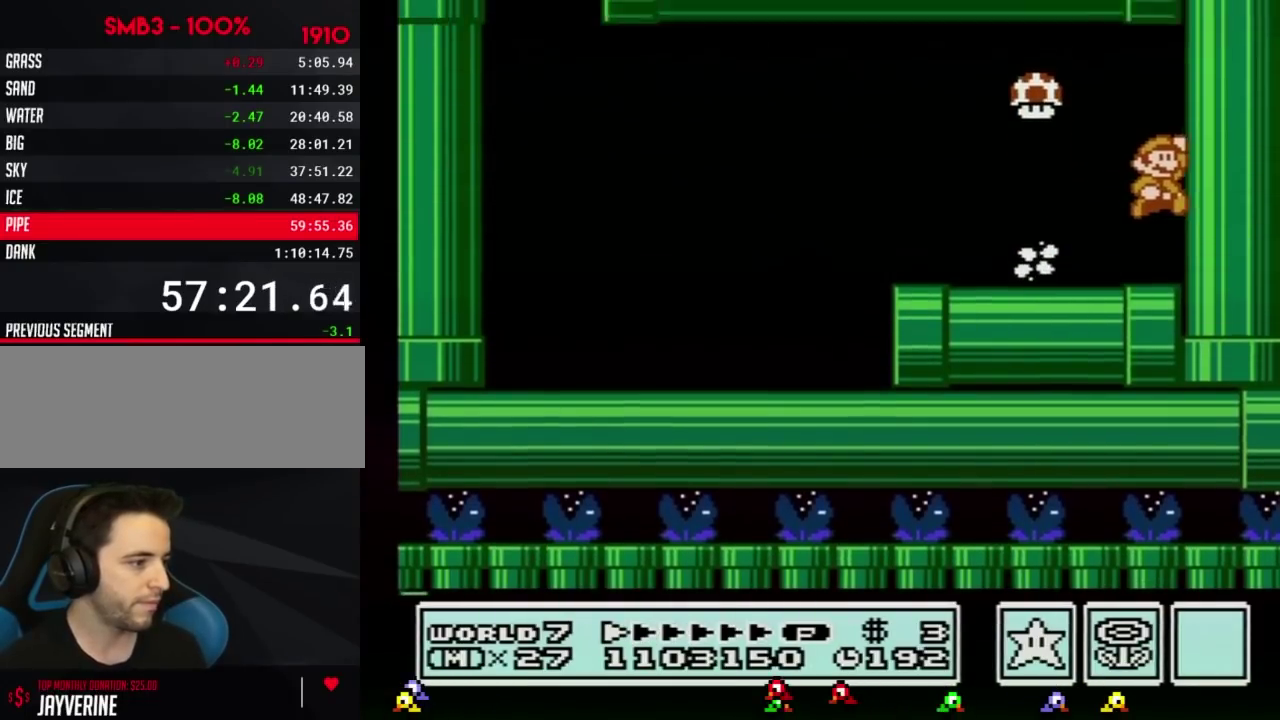
{"buttons": ["B"], "events": [[67, "A", "up"], [117, "A", "down"], [150, "A", "up"], [150, "B", "down"], [183, "B", "up"], [284, "B", "down"], [334, "B", "up"], [400, "B", "down"], [467, "B", "up"], [500, "B", "down"]]}
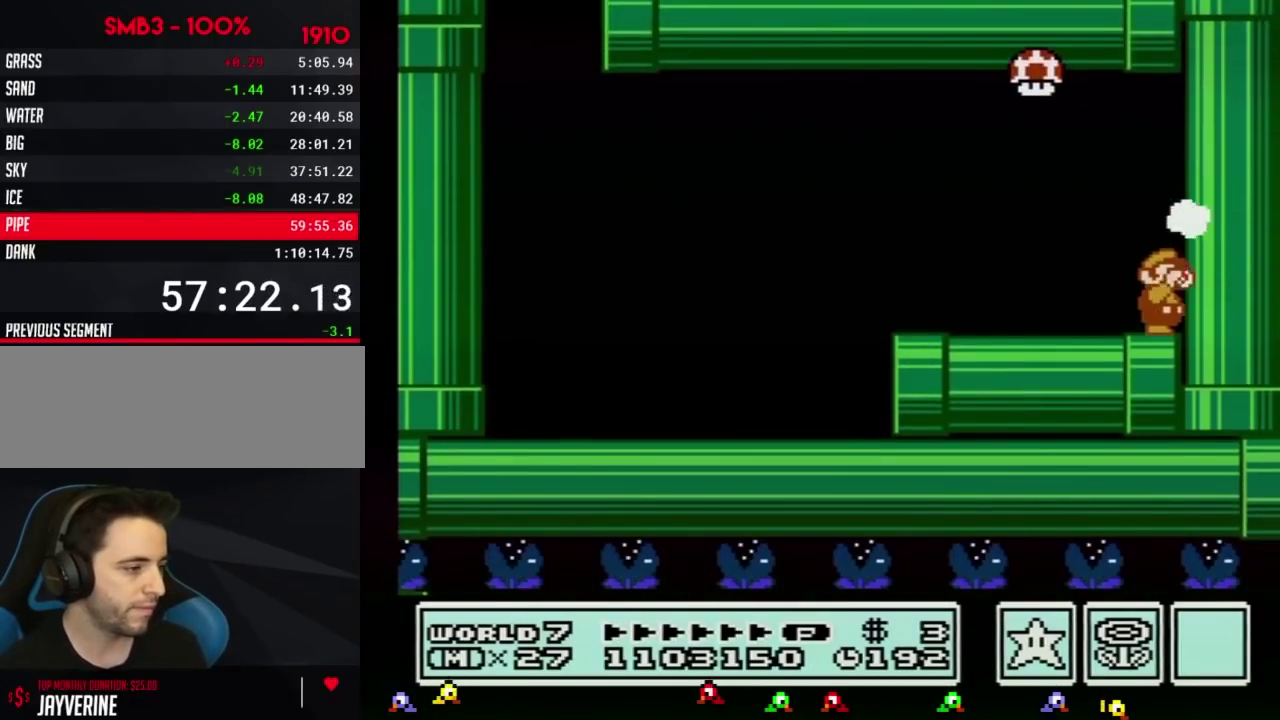
{"buttons": [], "events": [[34, "B", "up"], [67, "B", "down"], [84, "B", "up"], [117, "B", "down"], [151, "B", "up"], [251, "B", "down"], [284, "B", "up"], [301, "B", "down"], [334, "B", "up"], [367, "B", "down"], [434, "B", "up"], [468, "B", "down"], [501, "B", "up"]]}
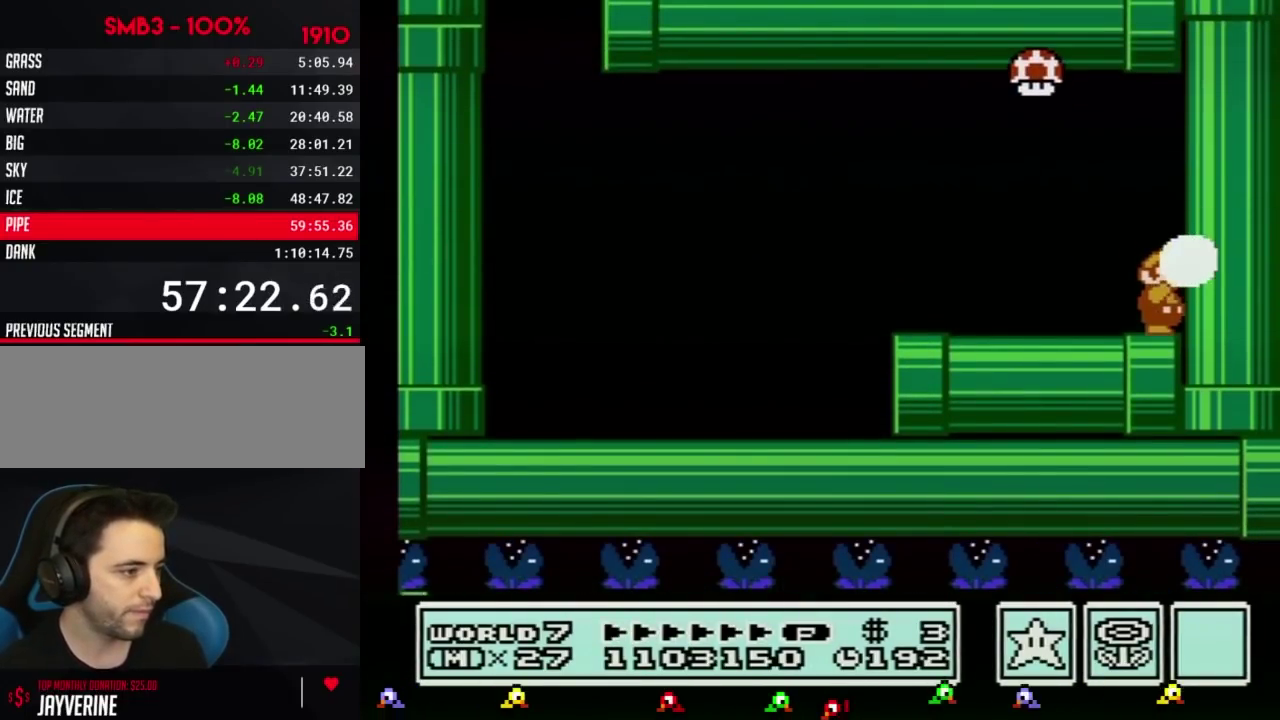
{"buttons": ["B"], "events": [[33, "B", "down"], [50, "B", "up"], [150, "B", "down"], [183, "B", "up"], [217, "B", "down"], [250, "B", "up"], [284, "B", "down"], [300, "B", "up"], [334, "B", "down"], [367, "B", "up"], [400, "B", "down"], [434, "B", "up"], [467, "B", "down"]]}
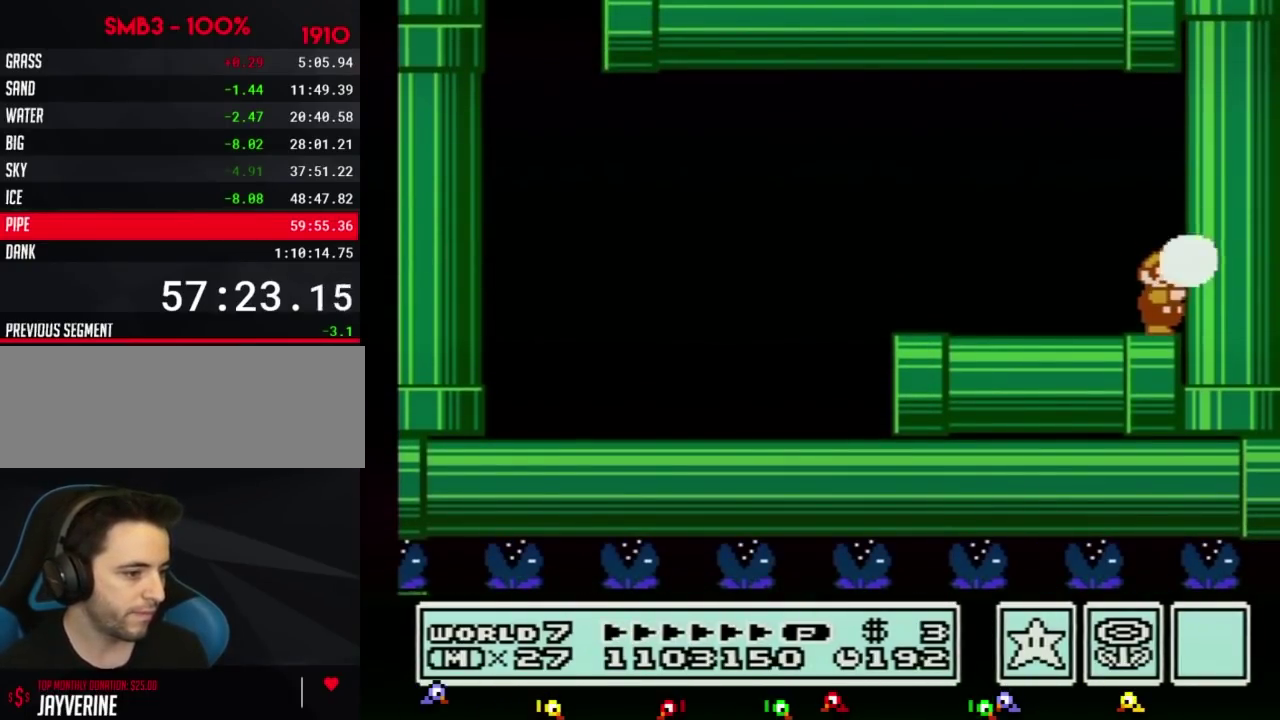
{"buttons": ["B"], "events": [[50, "B", "up"], [84, "B", "down"], [184, "B", "up"], [217, "B", "down"], [284, "B", "up"], [334, "B", "down"], [367, "B", "up"], [401, "B", "down"], [434, "B", "up"], [468, "B", "down"]]}
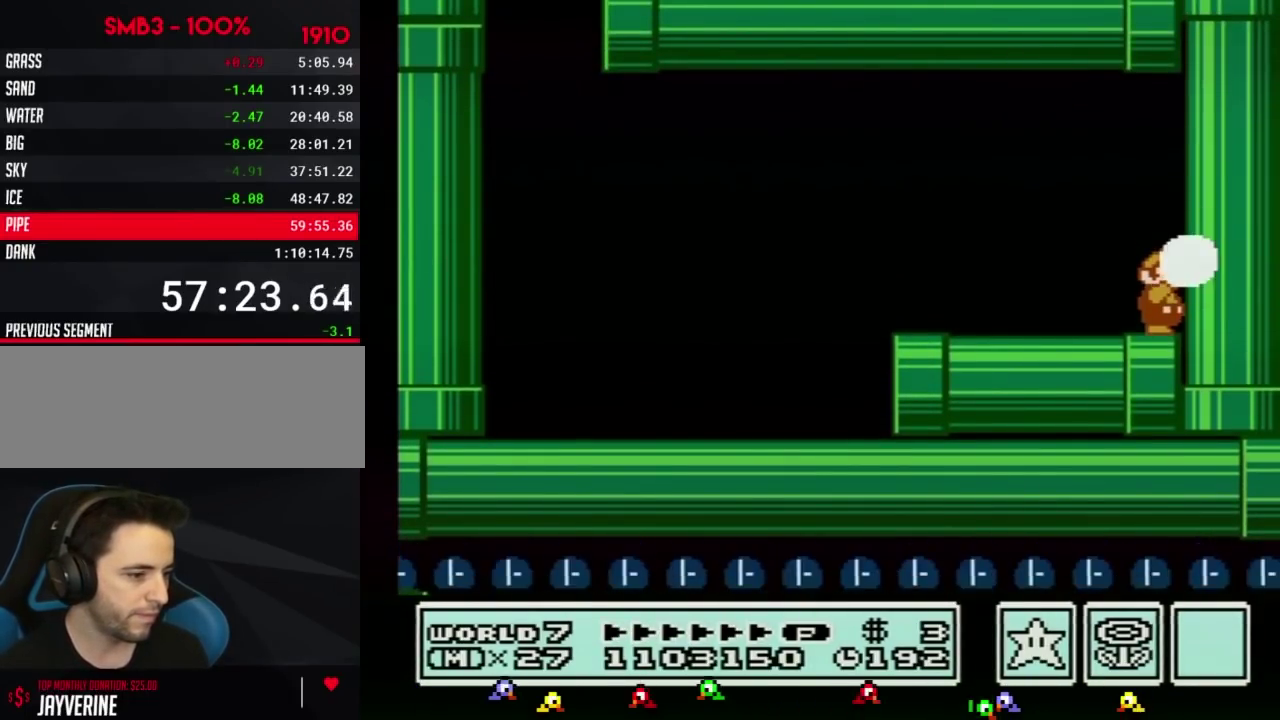
{"buttons": [], "events": [[33, "B", "up"], [83, "B", "down"], [117, "B", "up"], [150, "B", "down"], [183, "B", "up"], [217, "B", "down"], [284, "B", "up"], [334, "B", "down"], [367, "B", "up"], [400, "B", "down"], [434, "B", "up"], [467, "B", "down"], [500, "B", "up"]]}
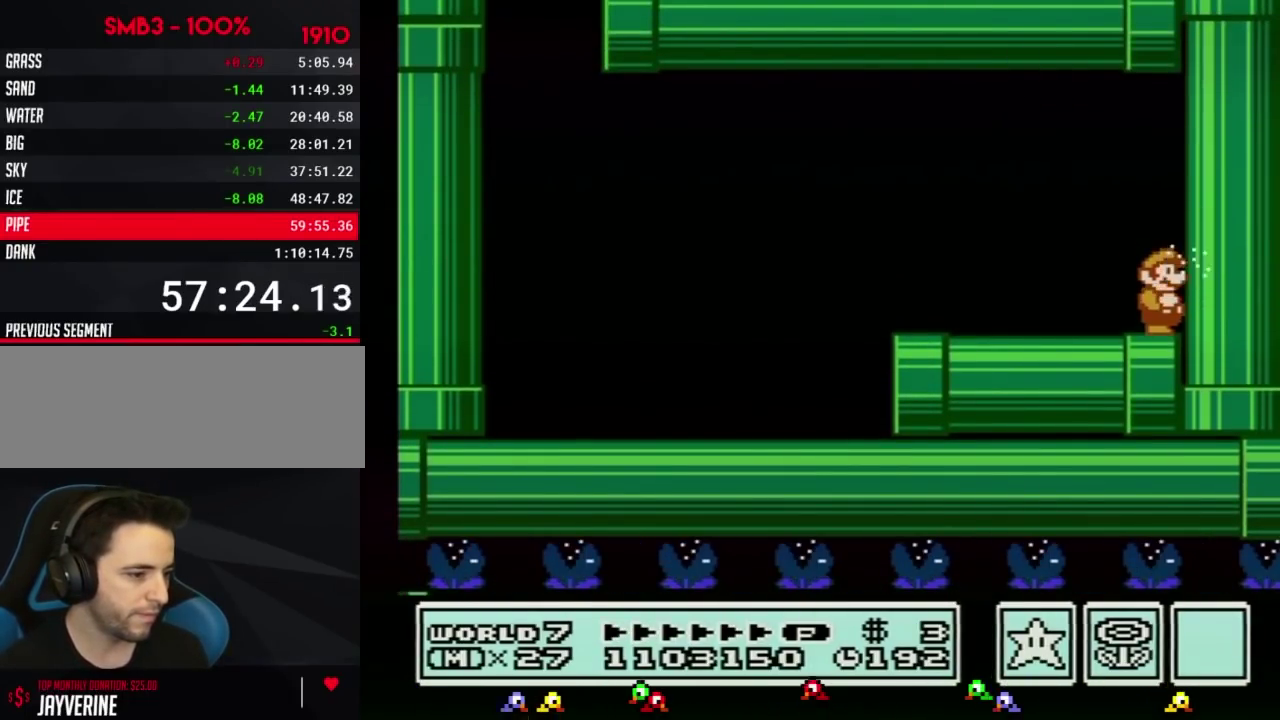
{"buttons": ["B"], "events": [[34, "B", "down"], [50, "B", "up"], [84, "B", "down"], [117, "B", "up"], [151, "B", "down"], [184, "B", "up"], [217, "B", "down"], [251, "B", "up"], [267, "B", "down"], [301, "B", "up"], [334, "B", "down"], [367, "B", "up"], [401, "B", "down"], [434, "B", "up"], [468, "B", "down"]]}
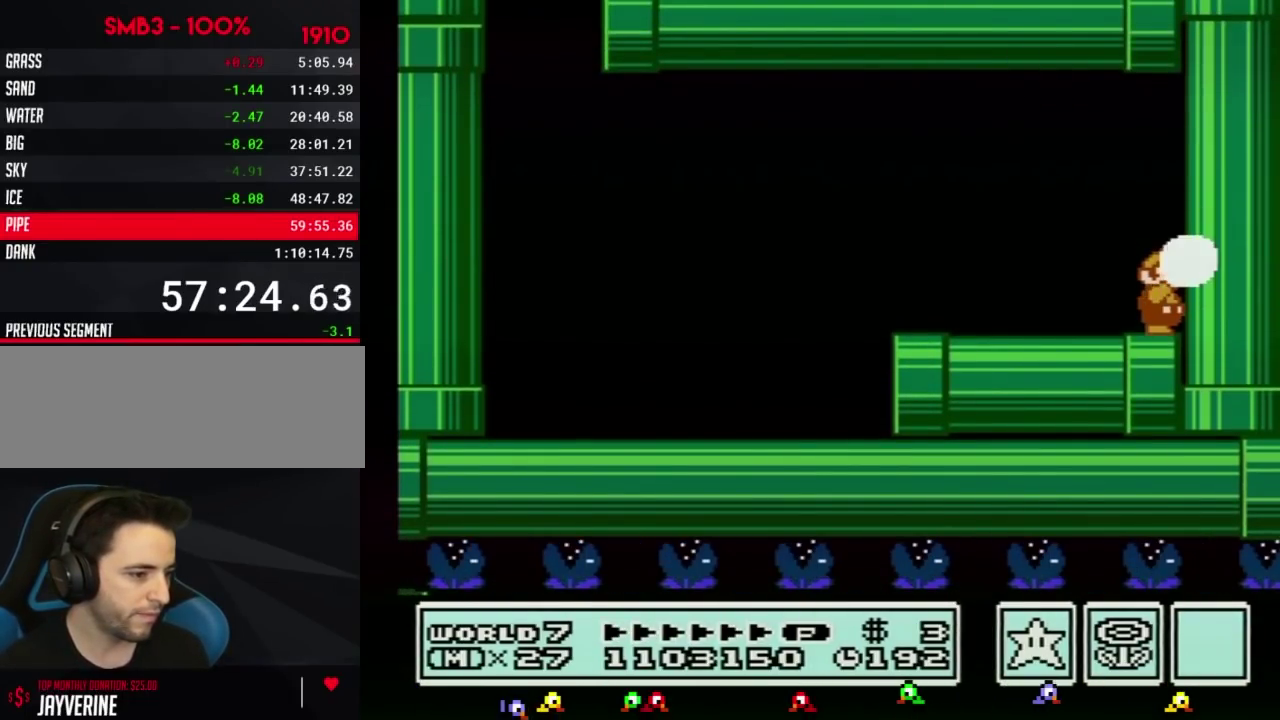
{"buttons": ["B"], "events": [[17, "B", "up"], [50, "B", "down"], [67, "B", "up"], [100, "B", "down"], [134, "B", "up"], [167, "B", "down"], [200, "B", "up"], [234, "B", "down"], [267, "B", "up"], [284, "B", "down"], [317, "B", "up"], [351, "B", "down"], [384, "B", "up"], [417, "B", "down"], [451, "B", "up"], [484, "B", "down"]]}
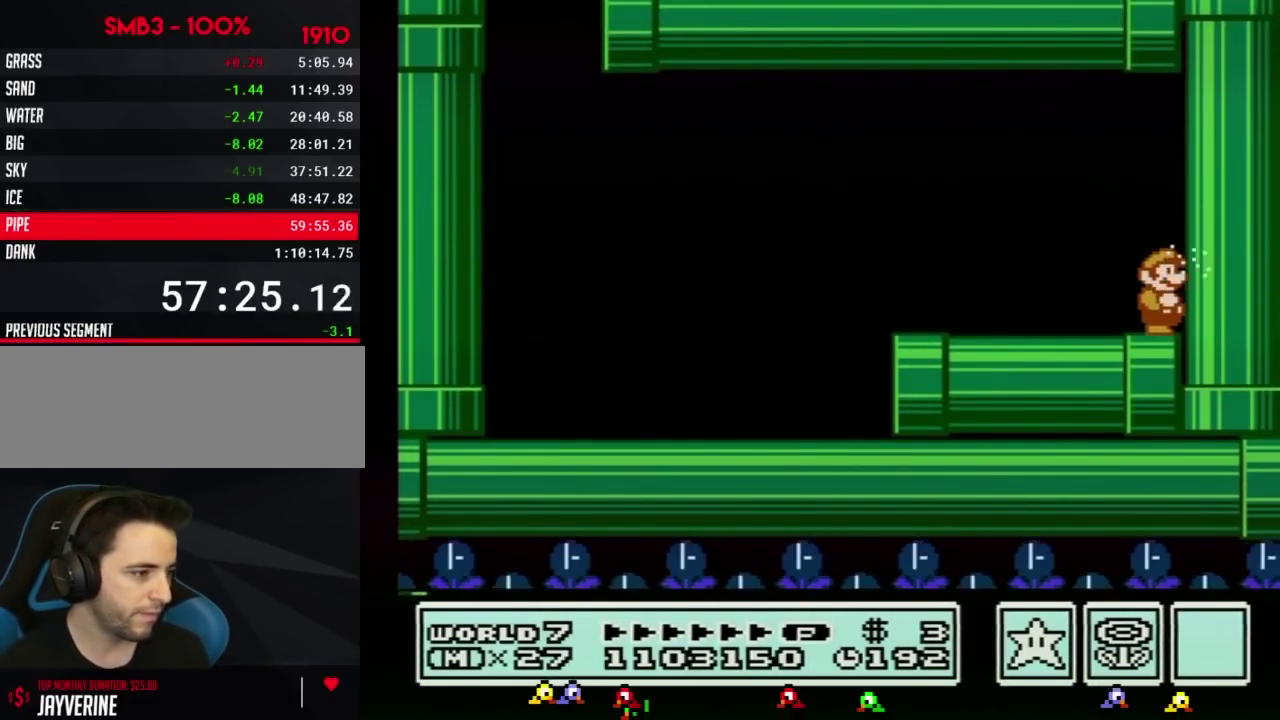
{"buttons": ["B"], "events": [[16, "B", "up"], [50, "B", "down"], [66, "B", "up"], [100, "B", "down"], [200, "B", "up"], [233, "B", "down"], [283, "B", "up"], [317, "B", "down"], [417, "B", "up"], [450, "B", "down"]]}
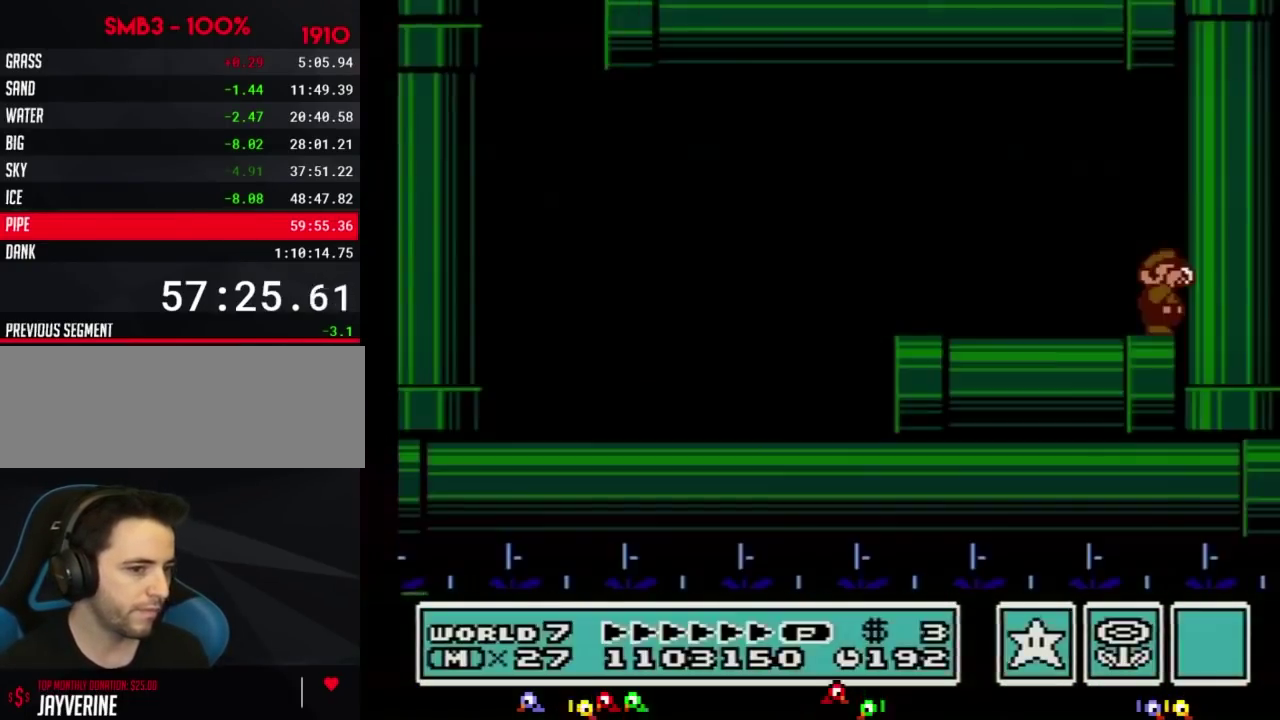
{"buttons": [], "events": [[17, "B", "up"]]}
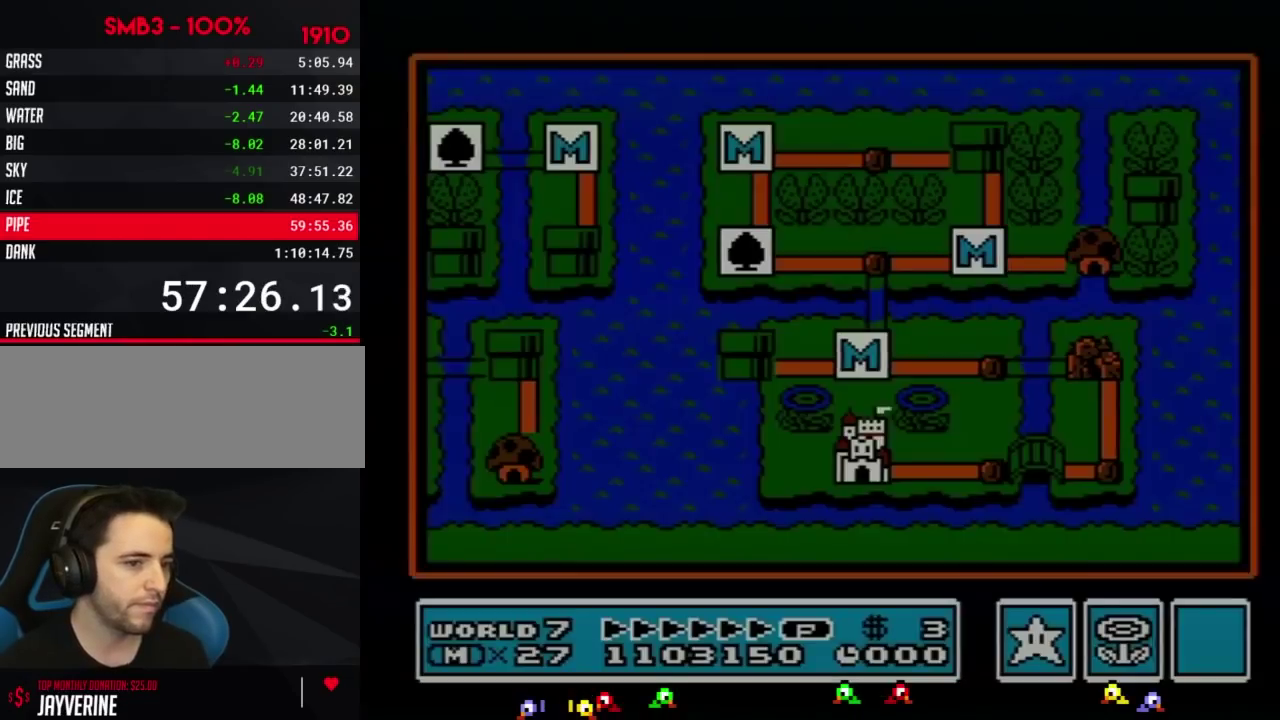
{"buttons": []}
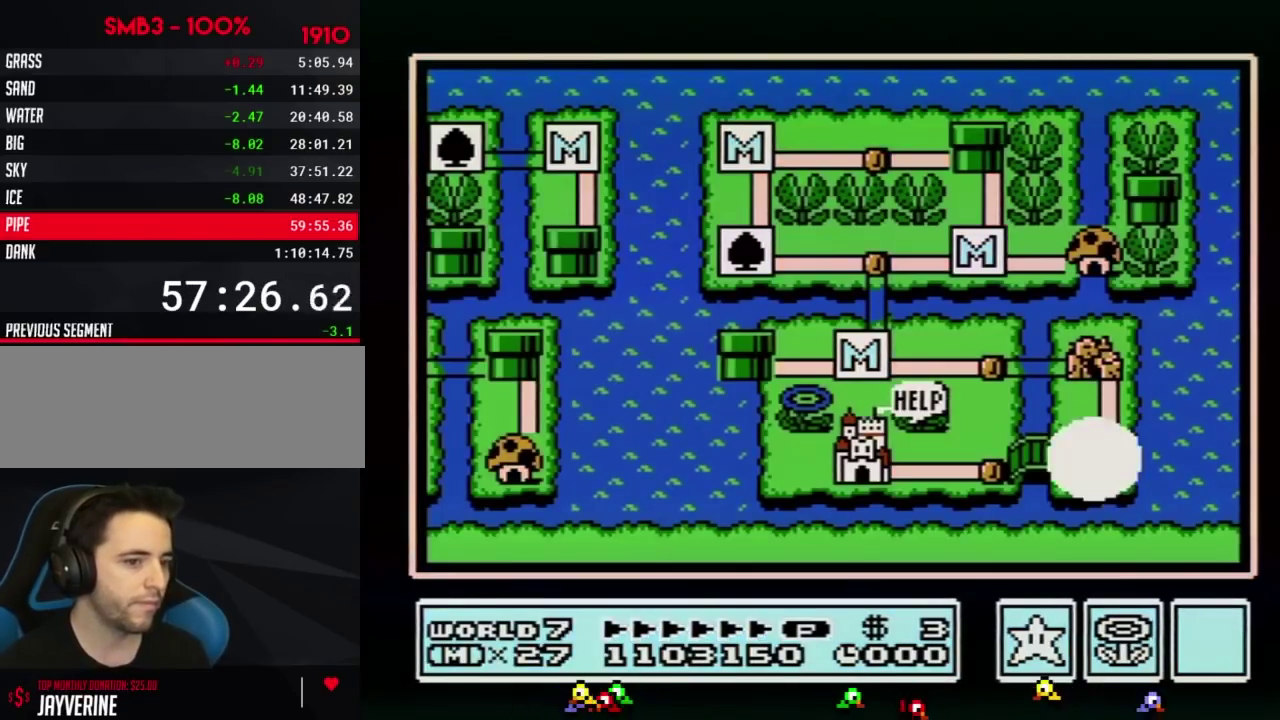
{"buttons": ["DPAD_LEFT"], "events": [[100, "DPAD_LEFT", "down"]]}
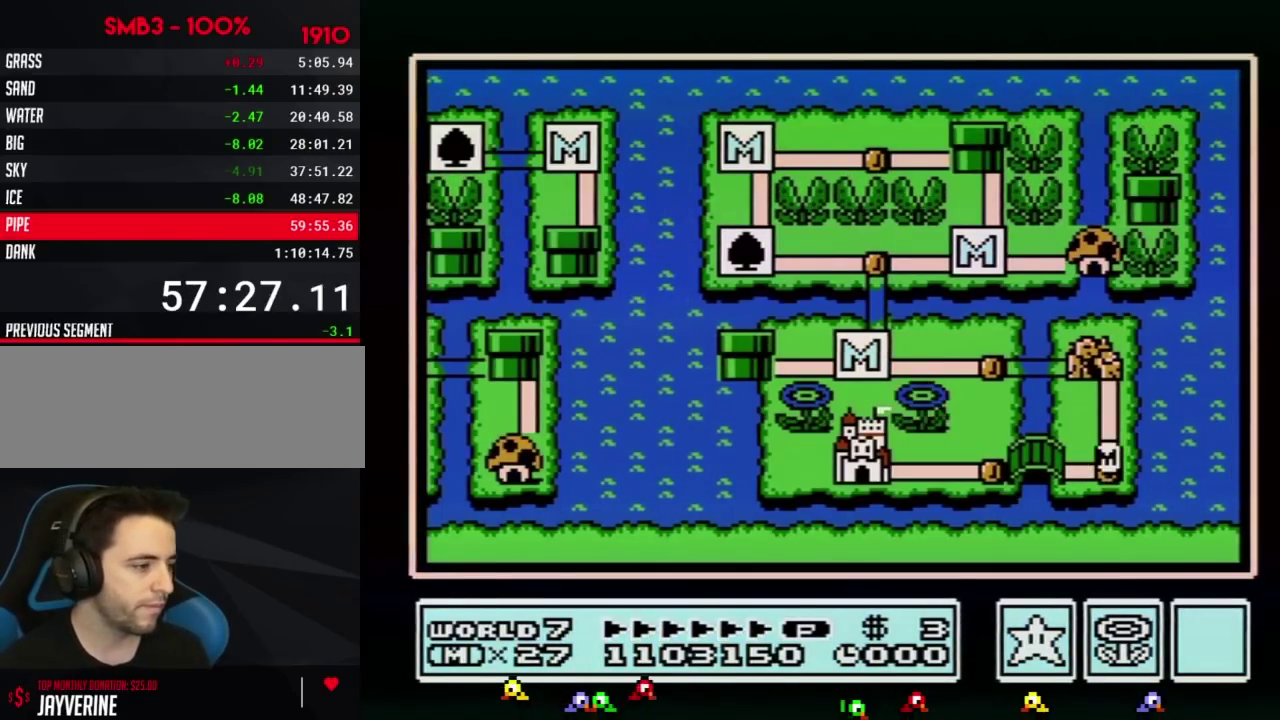
{"buttons": ["DPAD_LEFT"]}